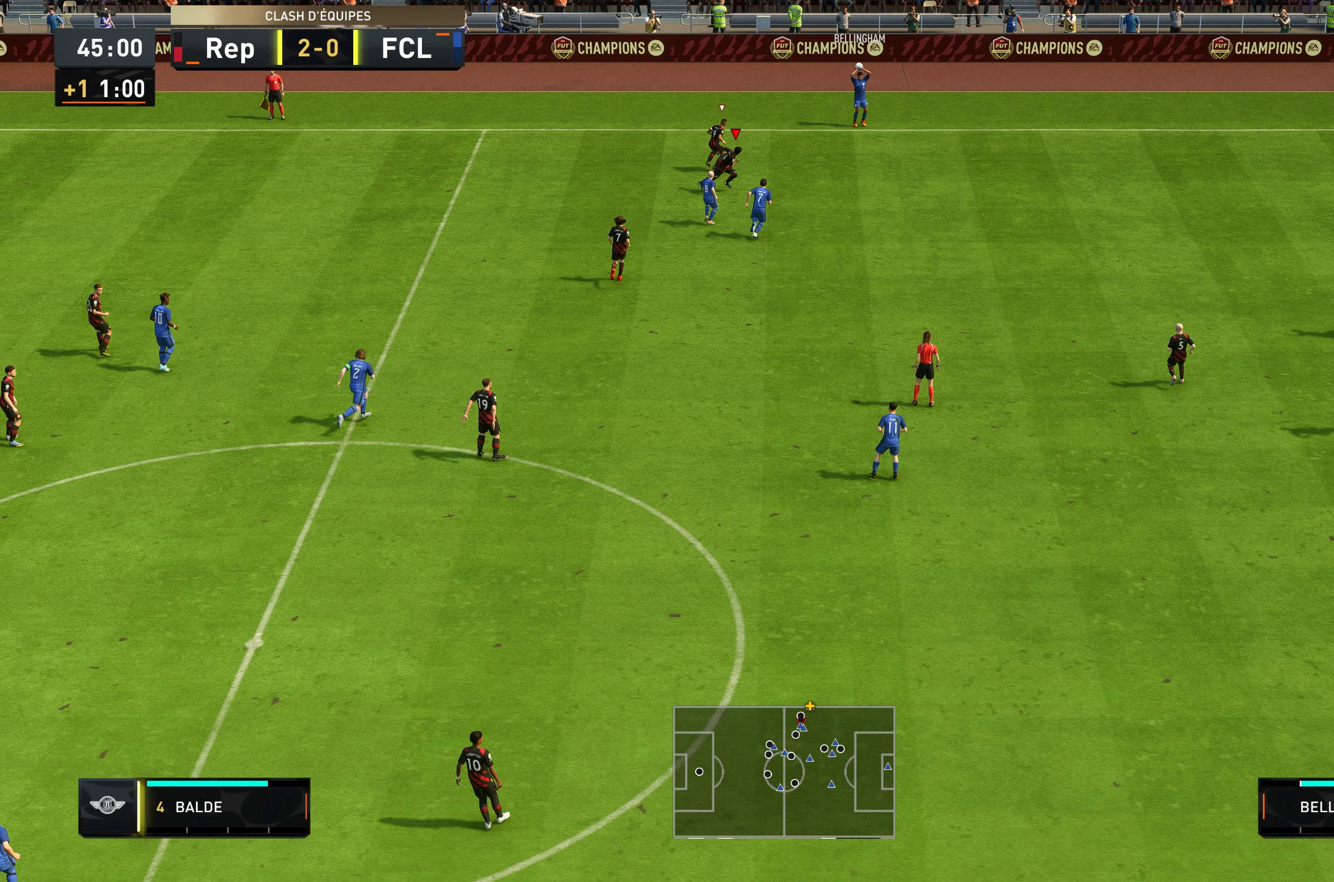
Gameplay with a controller (Xbox layout); each line is a JSON object with the inputs held at the frame after it (dt_ms = milliseconds from this image to that frame). "events" lists button and stick changes between this image and that frame as [ms after this image, input, new state], when the widget could be followed in between. Not read: L3 R3.
{"dt_ms": 167, "buttons": [], "left_stick": "right", "right_stick": "center", "events": []}
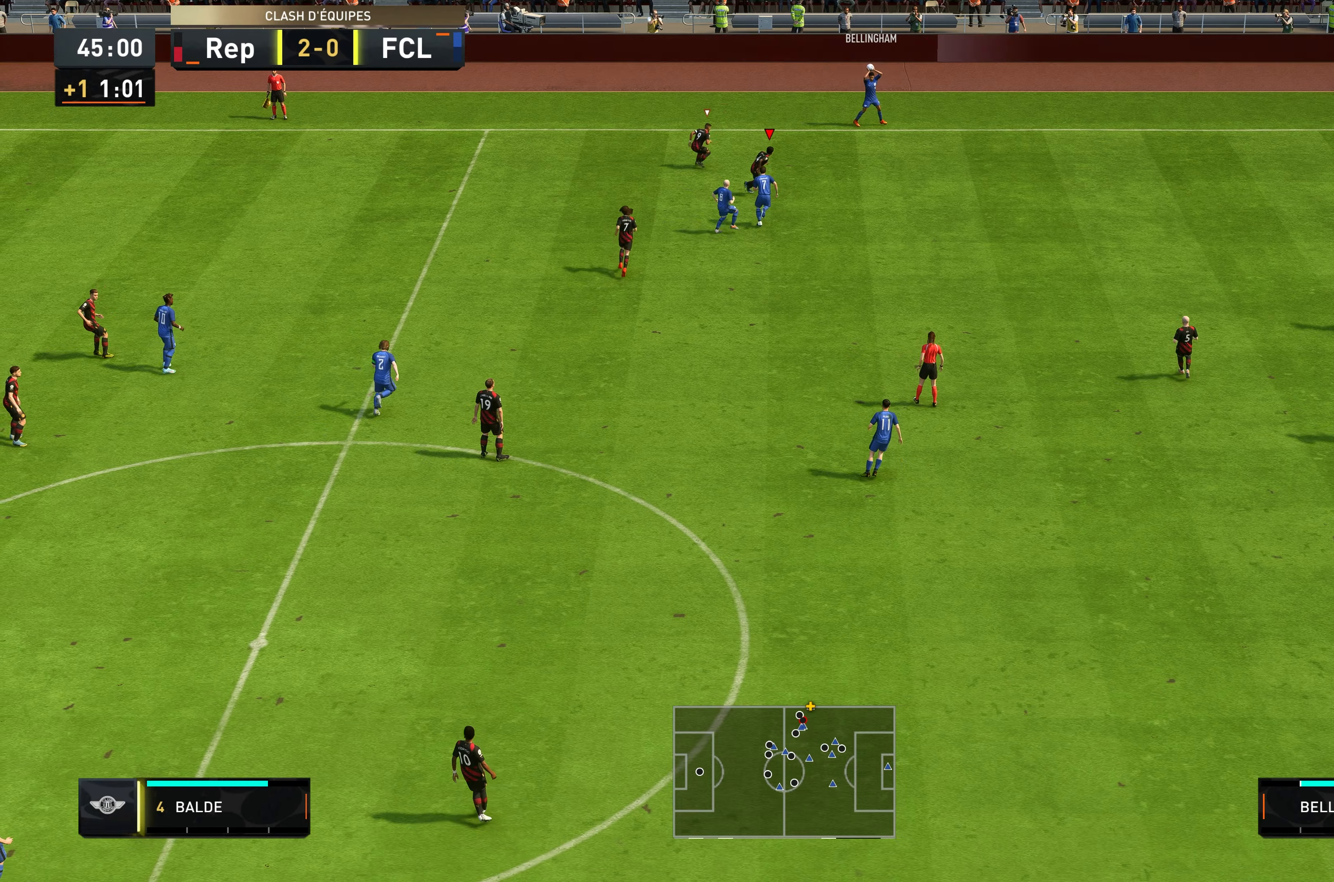
{"dt_ms": 500, "buttons": [], "left_stick": "right", "right_stick": "center", "events": [[133, "left_stick", "up"], [216, "left_stick", "center"], [383, "left_stick", "right"]]}
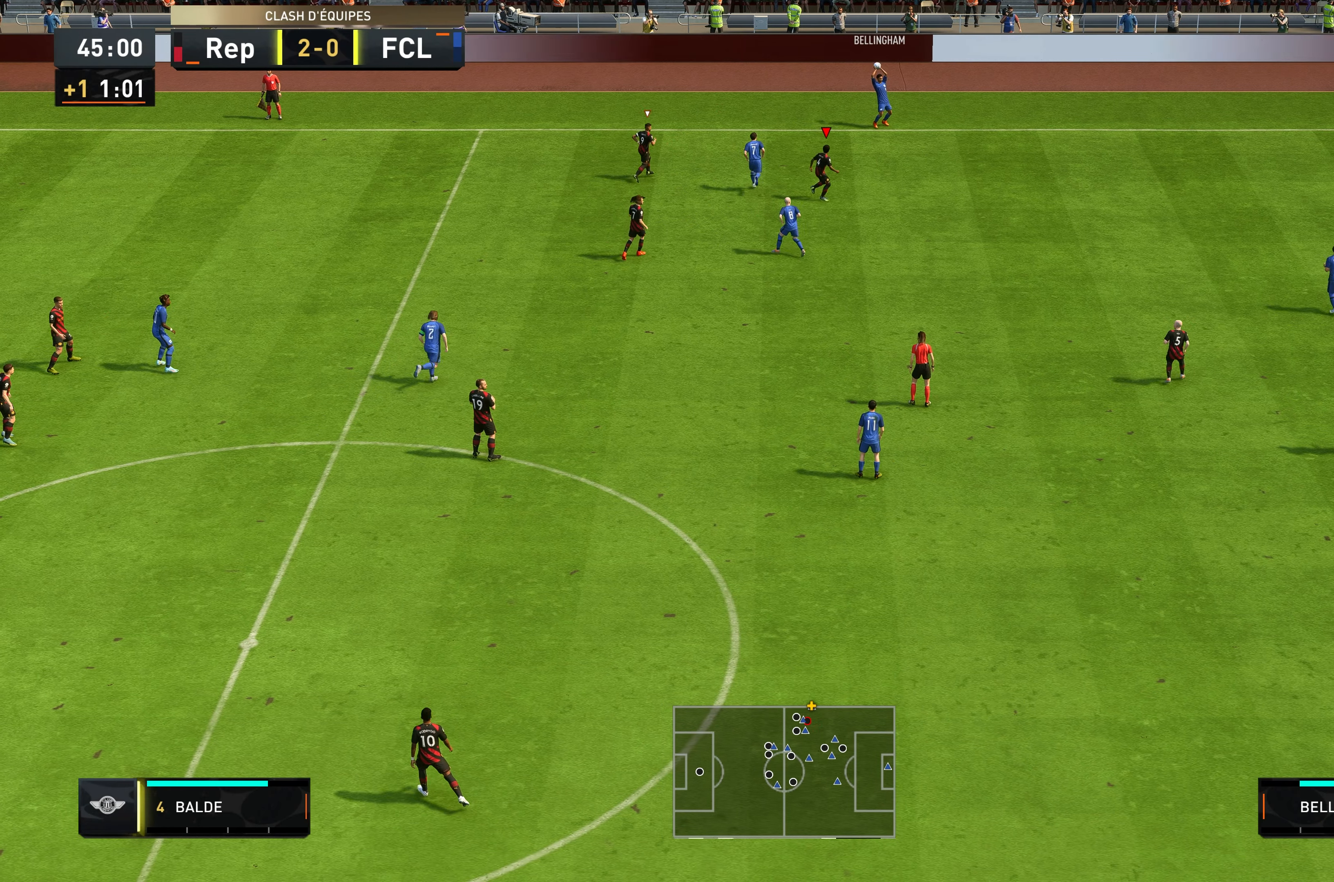
{"dt_ms": 500, "buttons": [], "left_stick": "right", "right_stick": "center", "events": []}
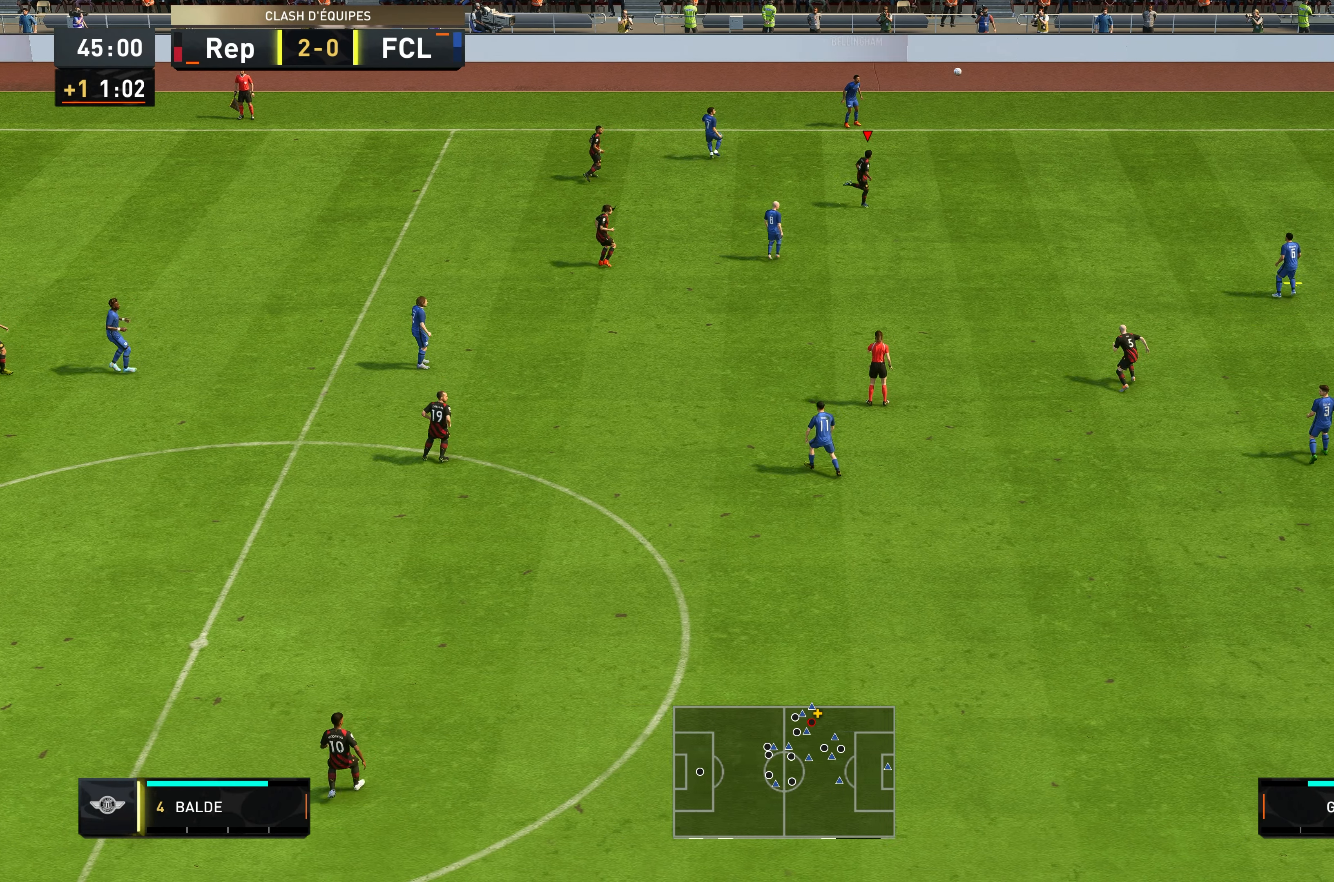
{"dt_ms": 500, "buttons": ["R2"], "left_stick": "right", "right_stick": "center", "events": [[133, "R2", "down"]]}
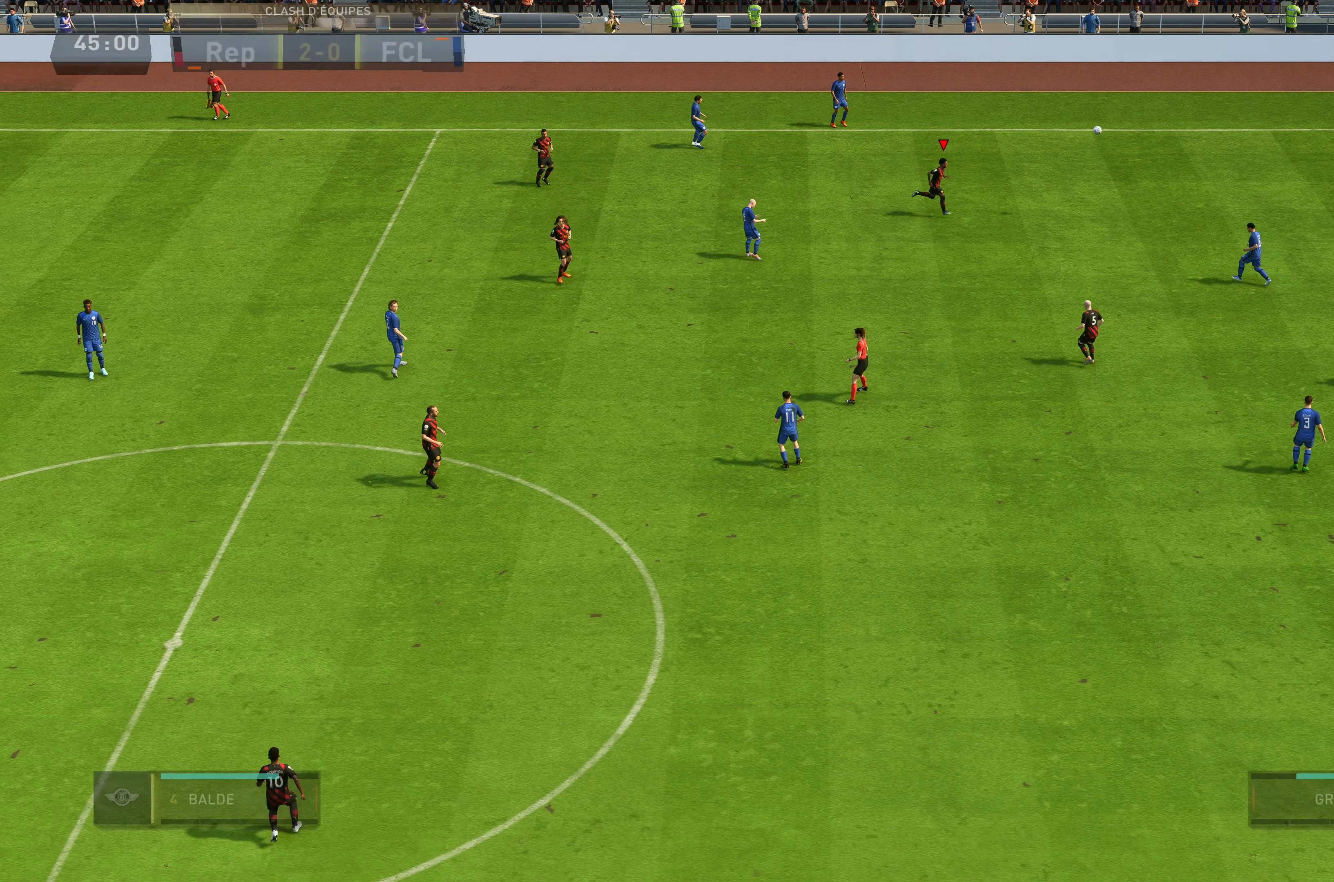
{"dt_ms": 500, "buttons": ["A"], "left_stick": "center", "right_stick": "center", "events": [[166, "R2", "up"], [216, "A", "down"], [250, "left_stick", "center"], [350, "A", "up"], [383, "A", "down"]]}
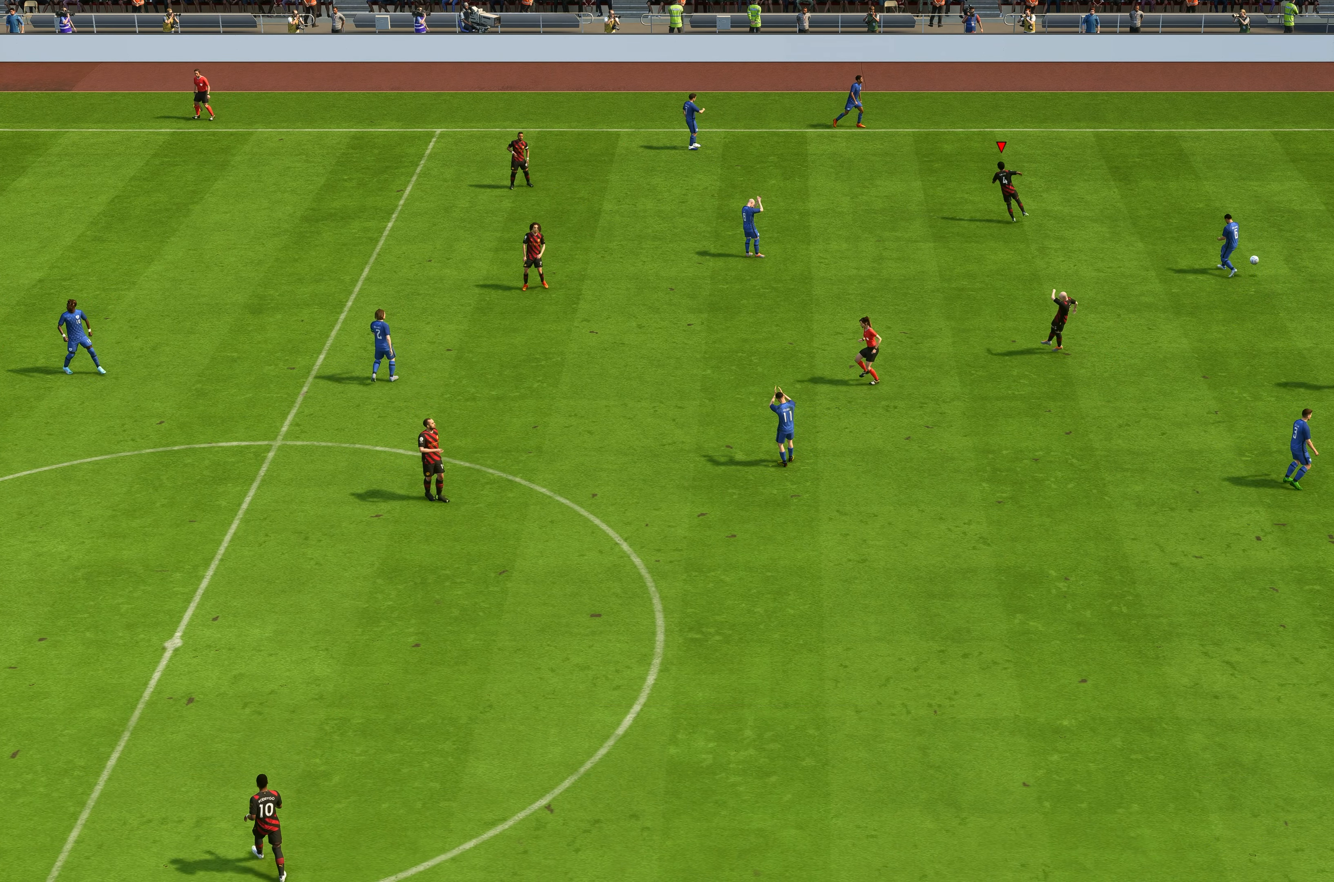
{"dt_ms": 500, "buttons": ["A"], "left_stick": "center", "right_stick": "center", "events": [[16, "A", "up"], [83, "A", "down"], [216, "A", "up"], [250, "A", "down"], [383, "A", "up"], [450, "A", "down"]]}
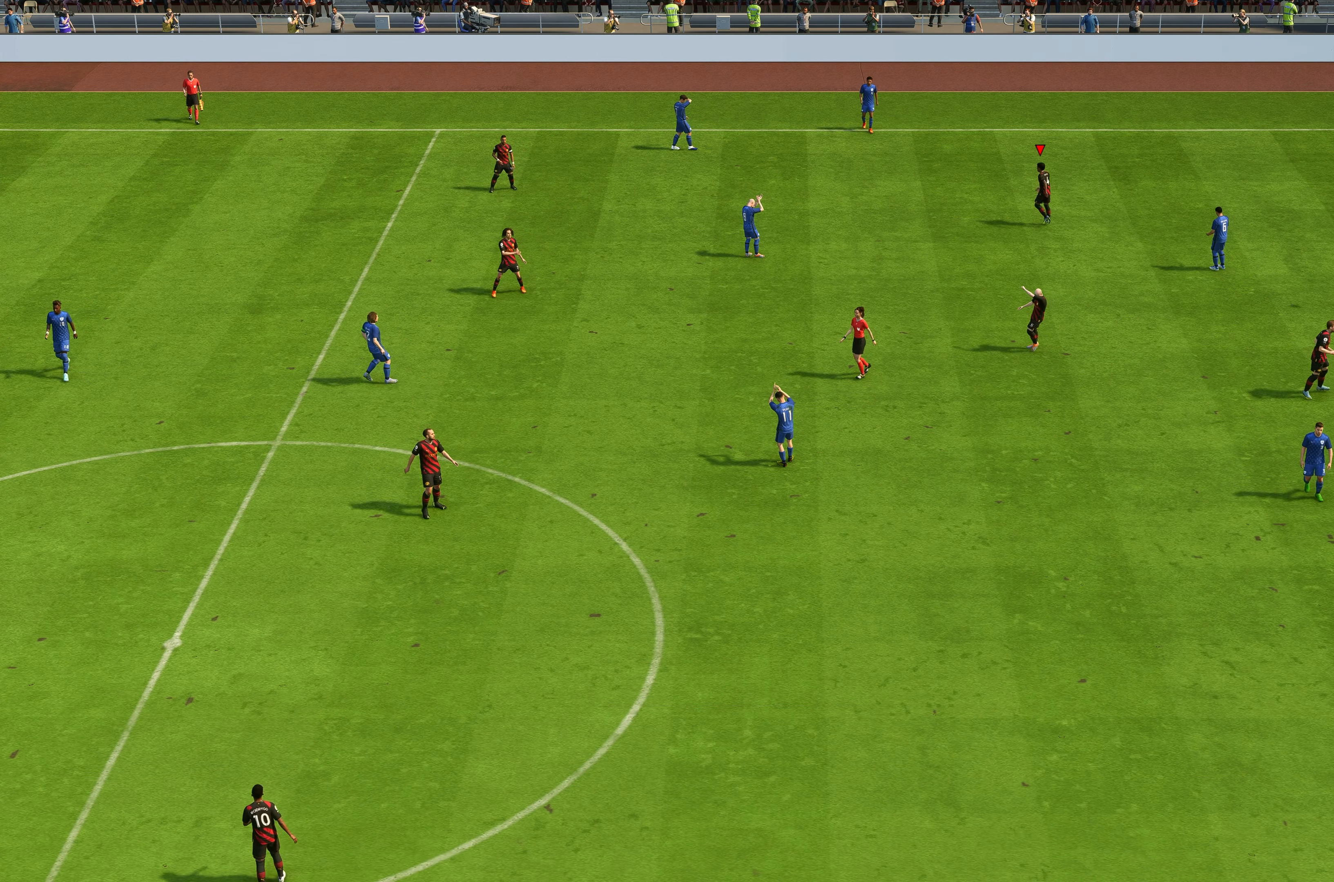
{"dt_ms": 500, "buttons": ["A"], "left_stick": "center", "right_stick": "center", "events": [[50, "A", "up"], [116, "A", "down"], [216, "A", "up"], [283, "A", "down"], [383, "A", "up"], [450, "A", "down"]]}